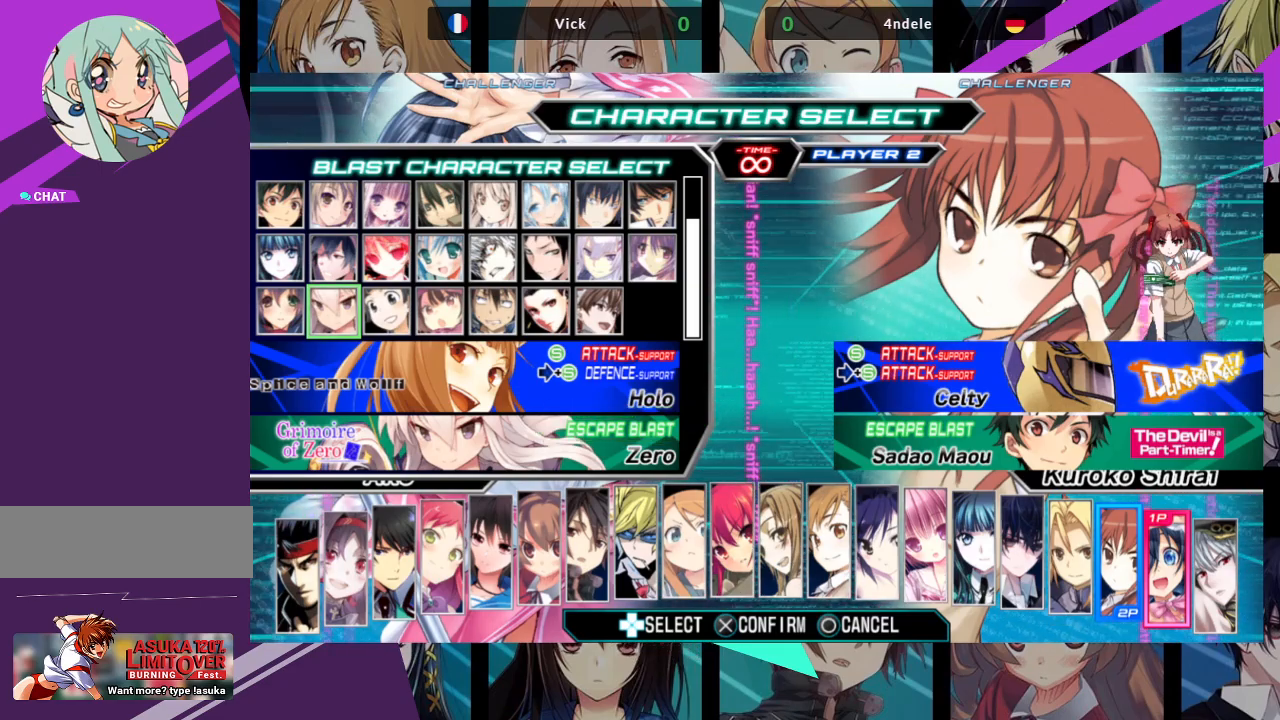
Gameplay with a controller (arcade stick); each line is a JSON object with the inputs held at the frame after it. "events" lists button and stick changes between this image and that frame as [ms after this image, input, new state], when the widget could be followed in between. Not read: L3 R3.
{"buttons": [], "left_stick": "right", "events": [[333, "left_stick", "right"]]}
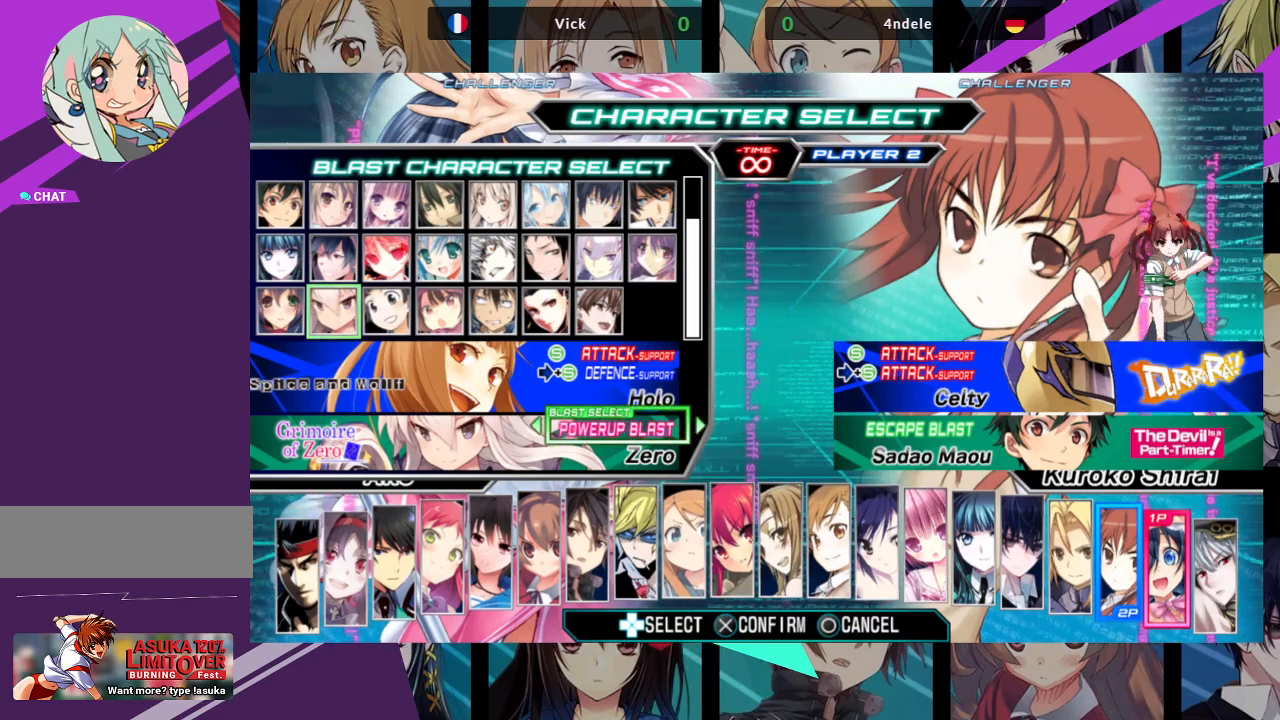
{"buttons": ["CROSS"], "left_stick": "center", "events": [[17, "left_stick", "center"], [433, "CROSS", "down"]]}
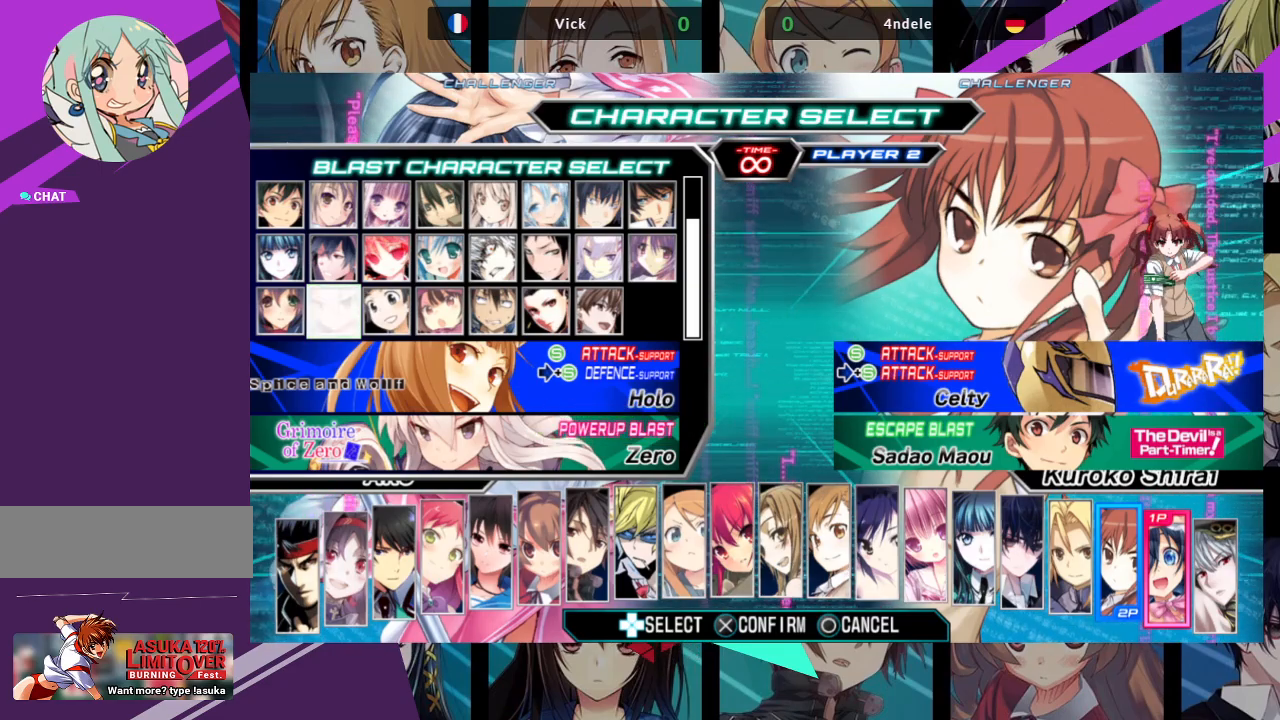
{"buttons": [], "left_stick": "center", "events": [[133, "CROSS", "up"]]}
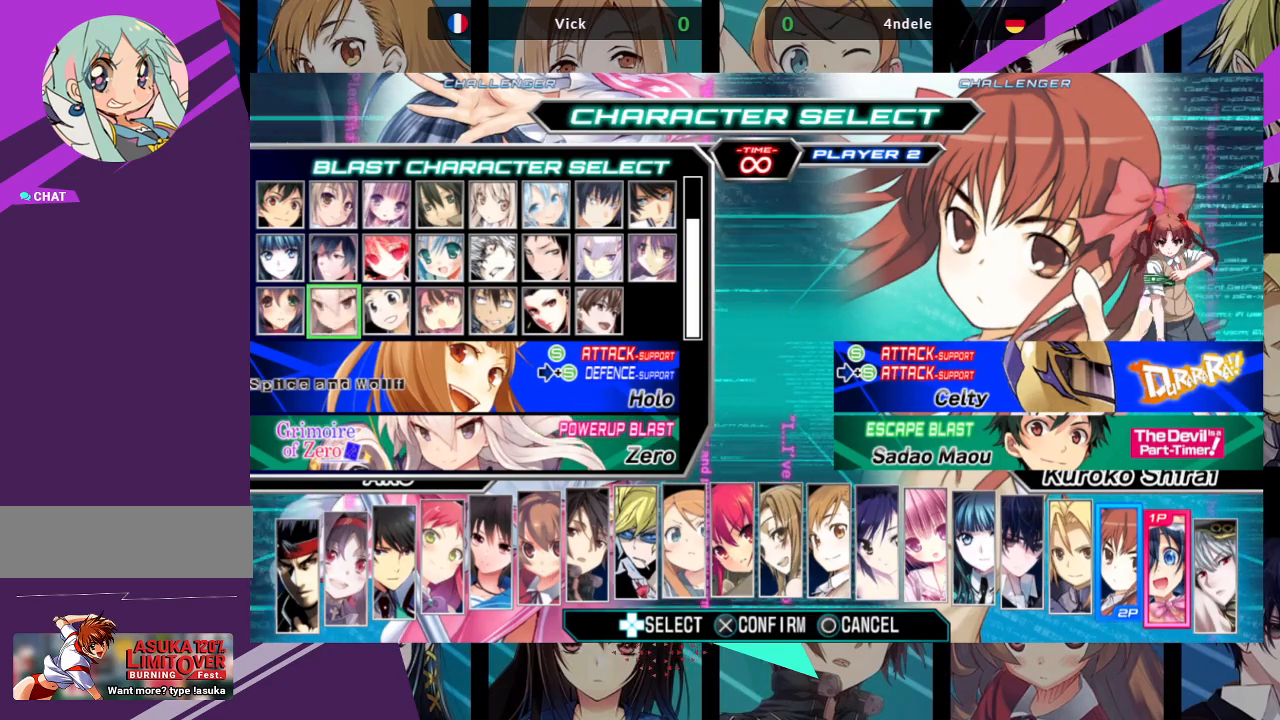
{"buttons": [], "left_stick": "center", "events": []}
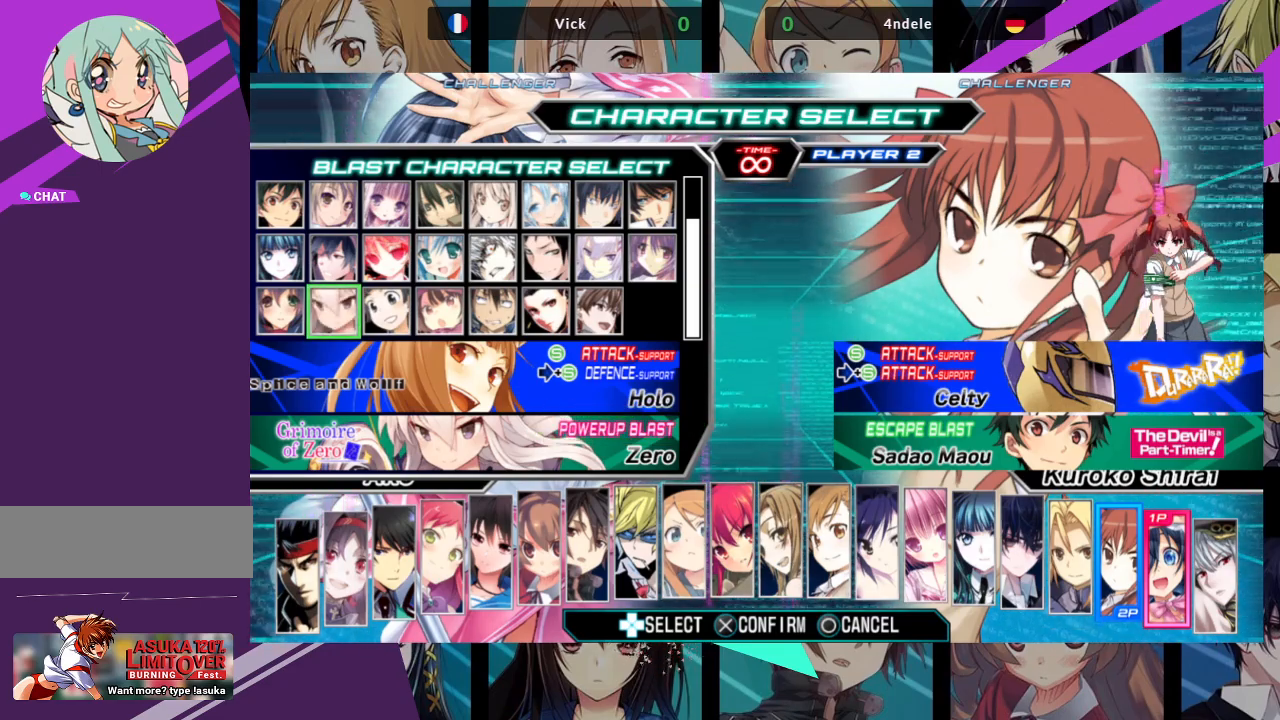
{"buttons": [], "left_stick": "center", "events": []}
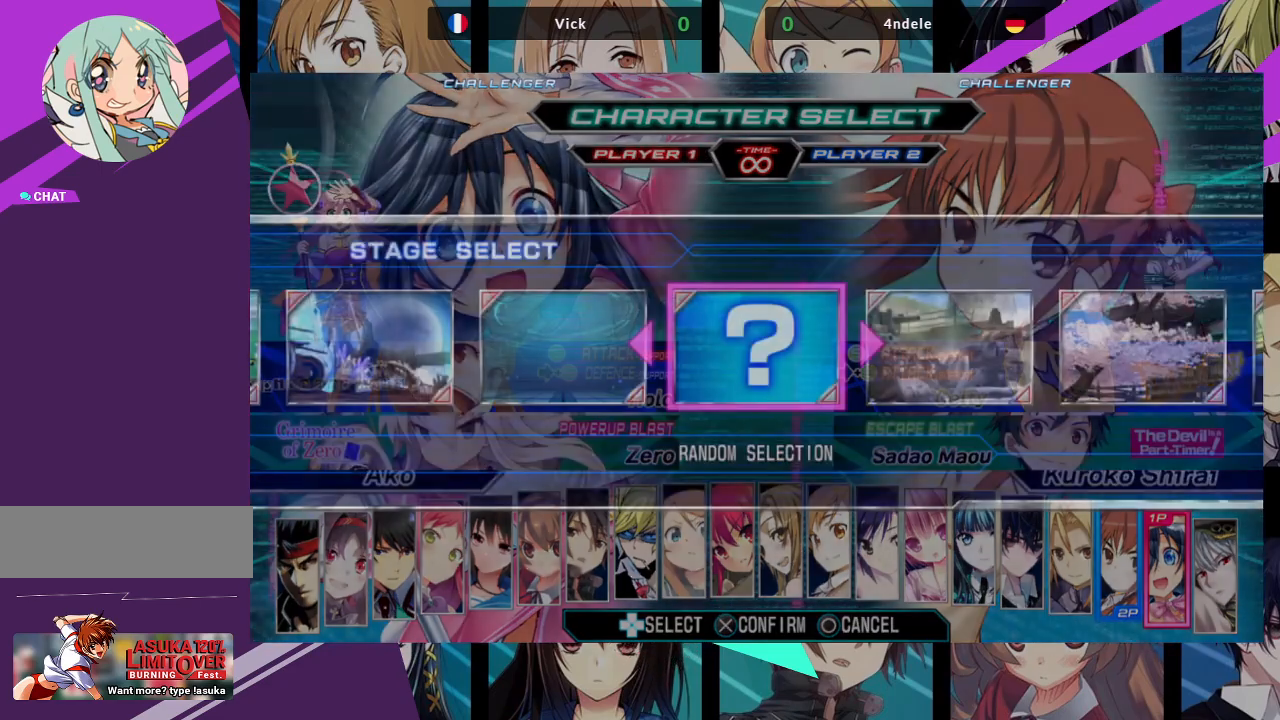
{"buttons": [], "left_stick": "center", "events": []}
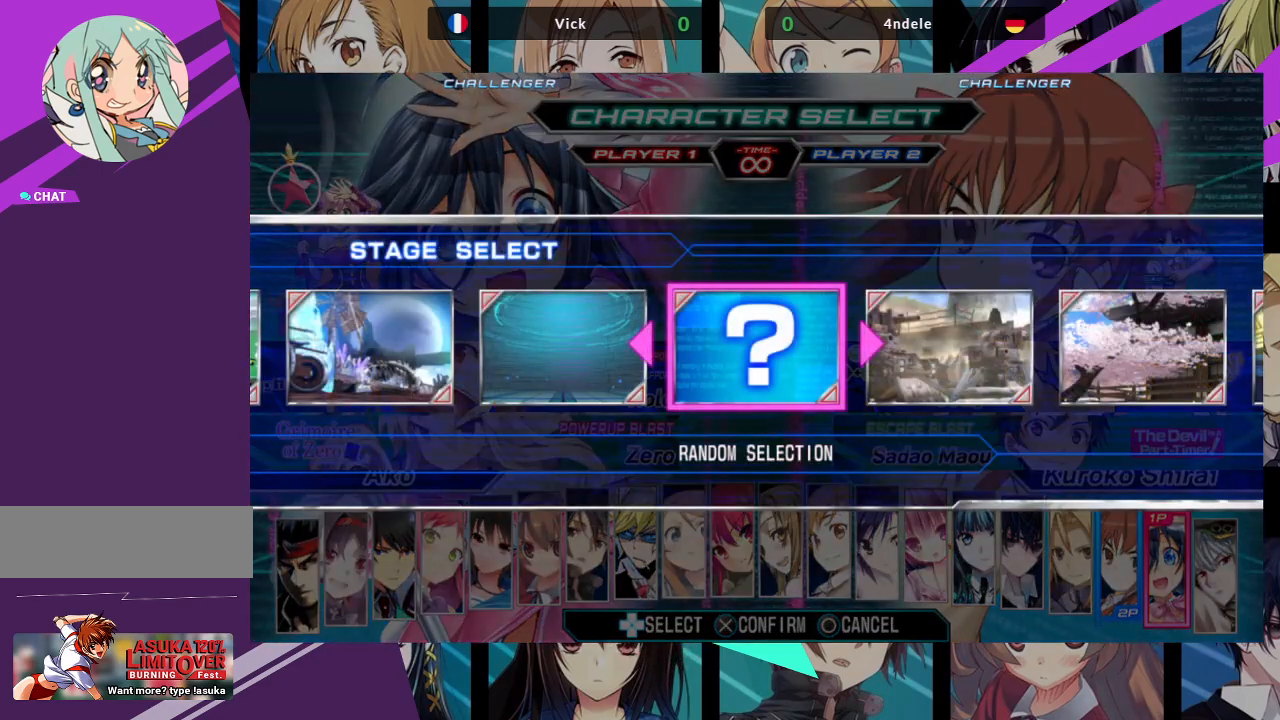
{"buttons": [], "left_stick": "center", "events": []}
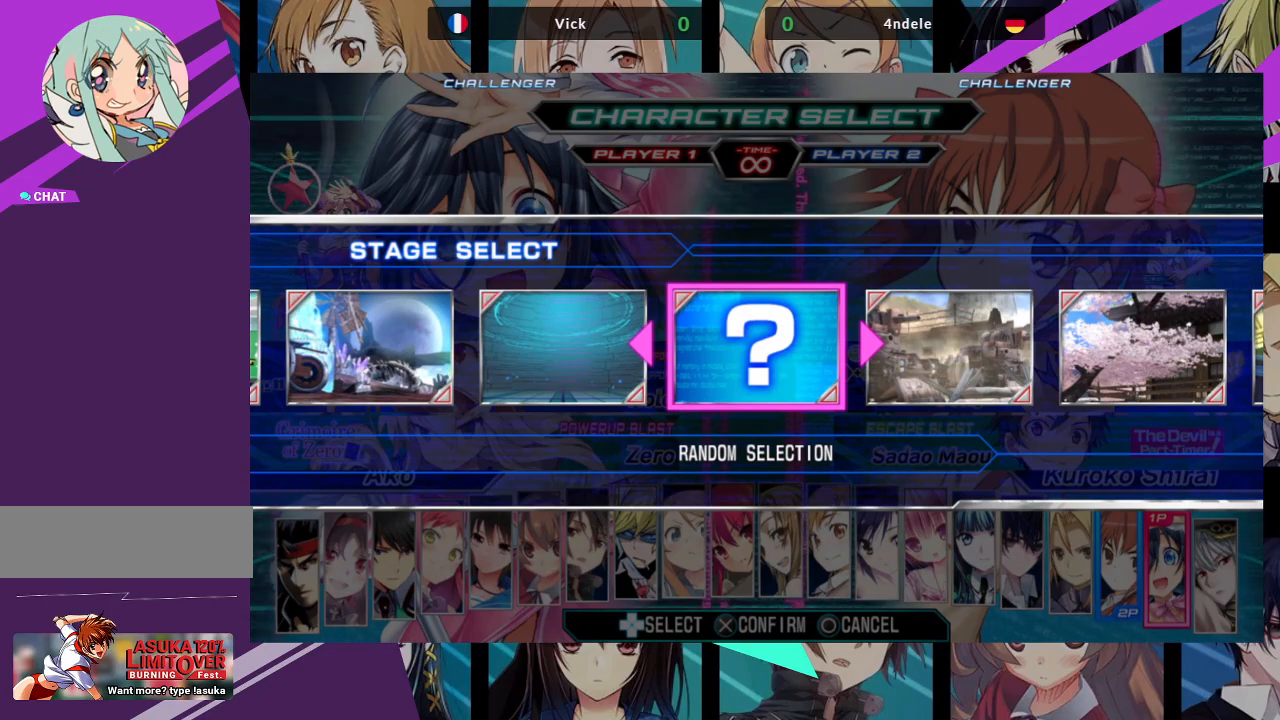
{"buttons": [], "left_stick": "center", "events": [[333, "CROSS", "down"], [467, "CROSS", "up"]]}